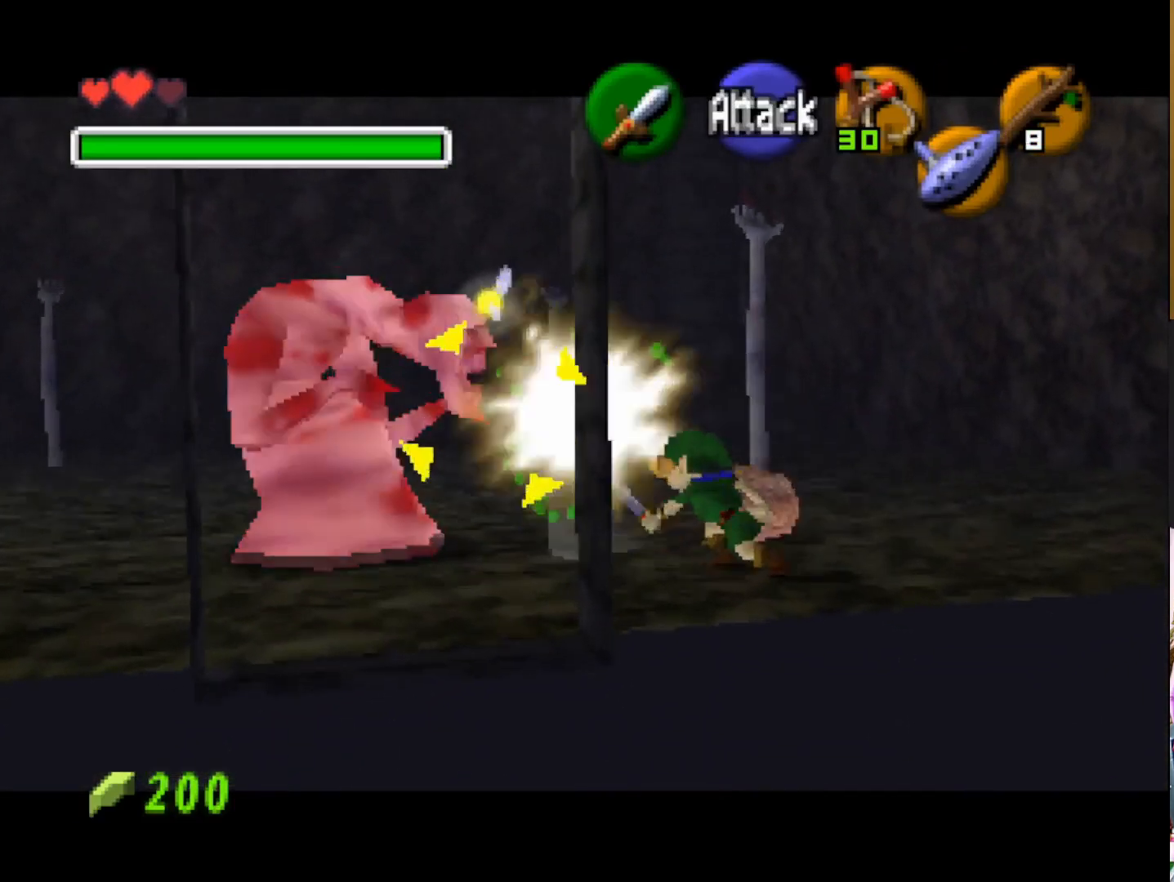
Gameplay with a controller (PlayStation layout); each line is a JSON object with the inputs held at the frame after it. "events" lists button and stick changes between this image and that frame as [ms after this image, input, new state], when the widget could be followed in between.
{"buttons": ["SQUARE"], "left_stick": "center", "right_stick": "center", "events": [[50, "SQUARE", "down"], [167, "SQUARE", "up"], [233, "SQUARE", "down"], [350, "SQUARE", "up"], [433, "SQUARE", "down"]]}
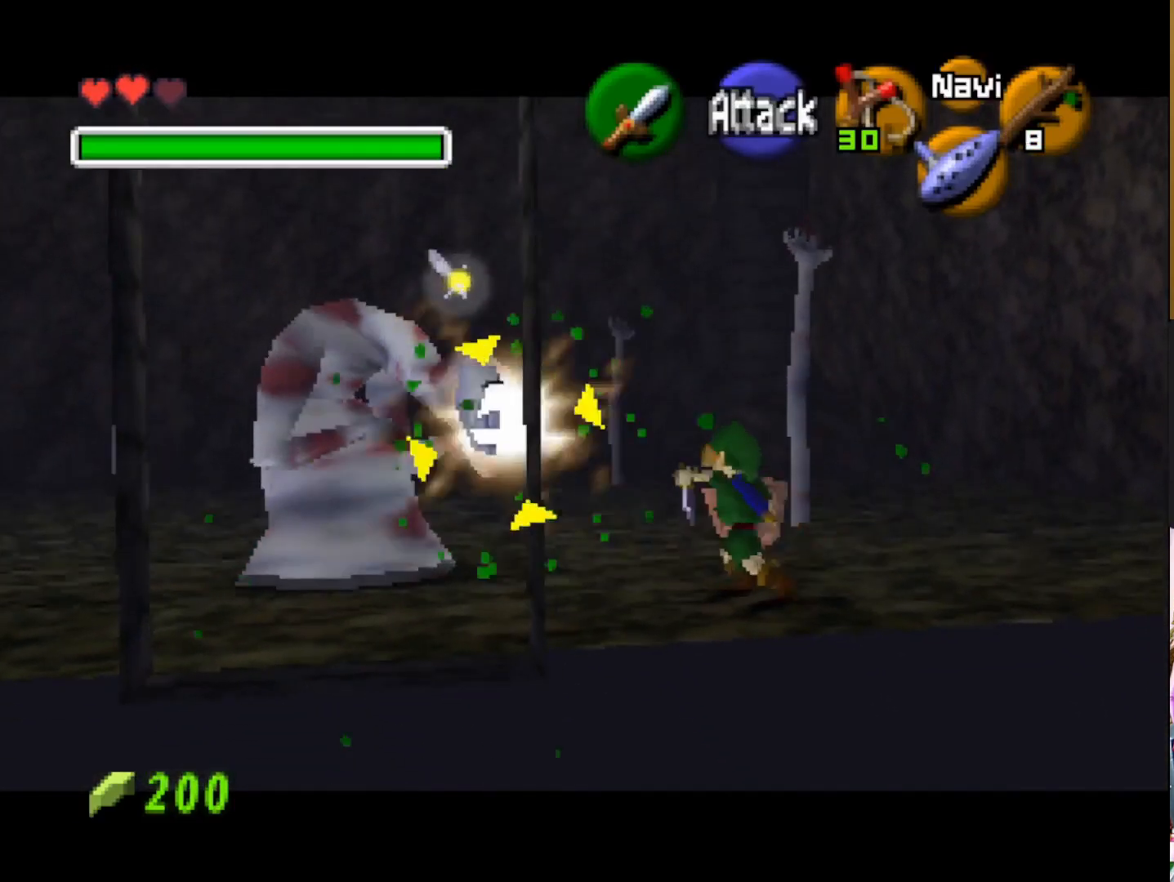
{"buttons": [], "left_stick": "center", "right_stick": "center", "events": [[83, "SQUARE", "up"], [150, "SQUARE", "down"], [283, "SQUARE", "up"], [350, "SQUARE", "down"], [483, "SQUARE", "up"]]}
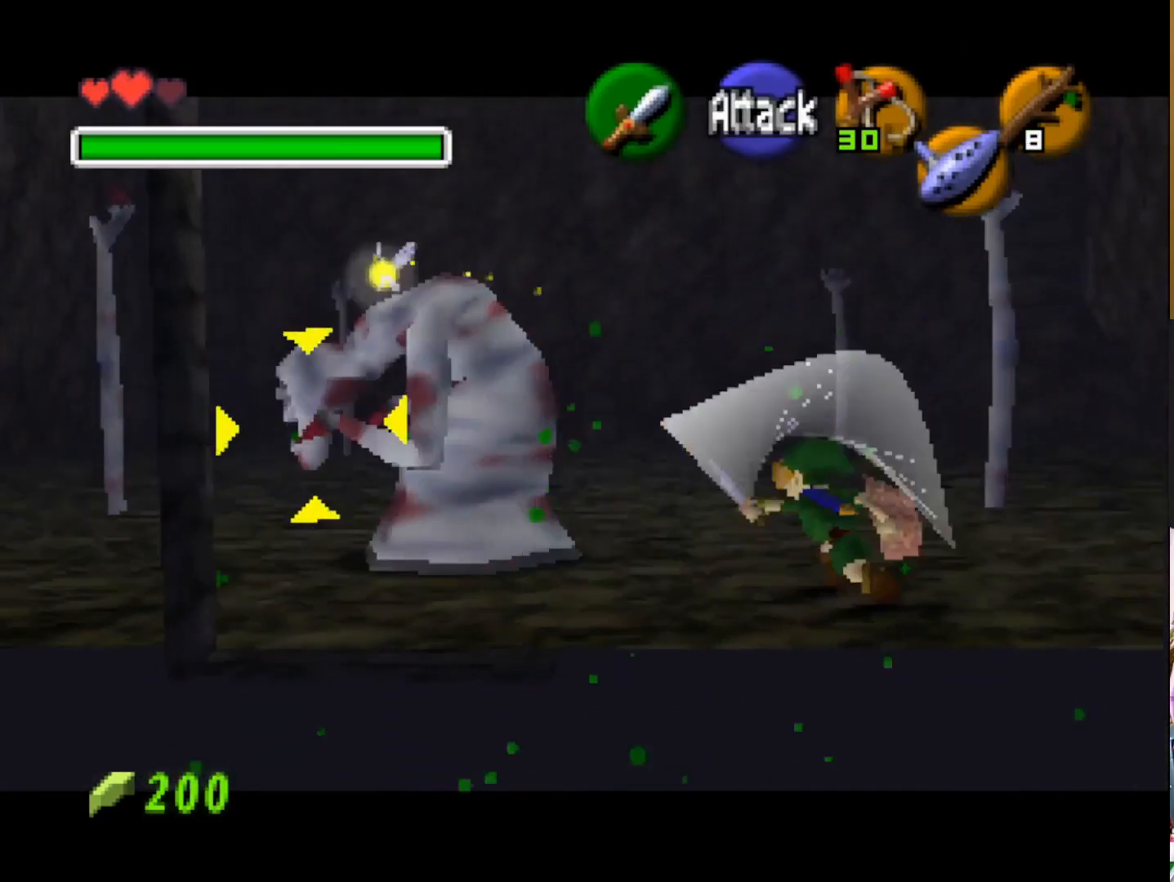
{"buttons": [], "left_stick": "up-left", "right_stick": "center", "events": [[300, "left_stick", "up-left"]]}
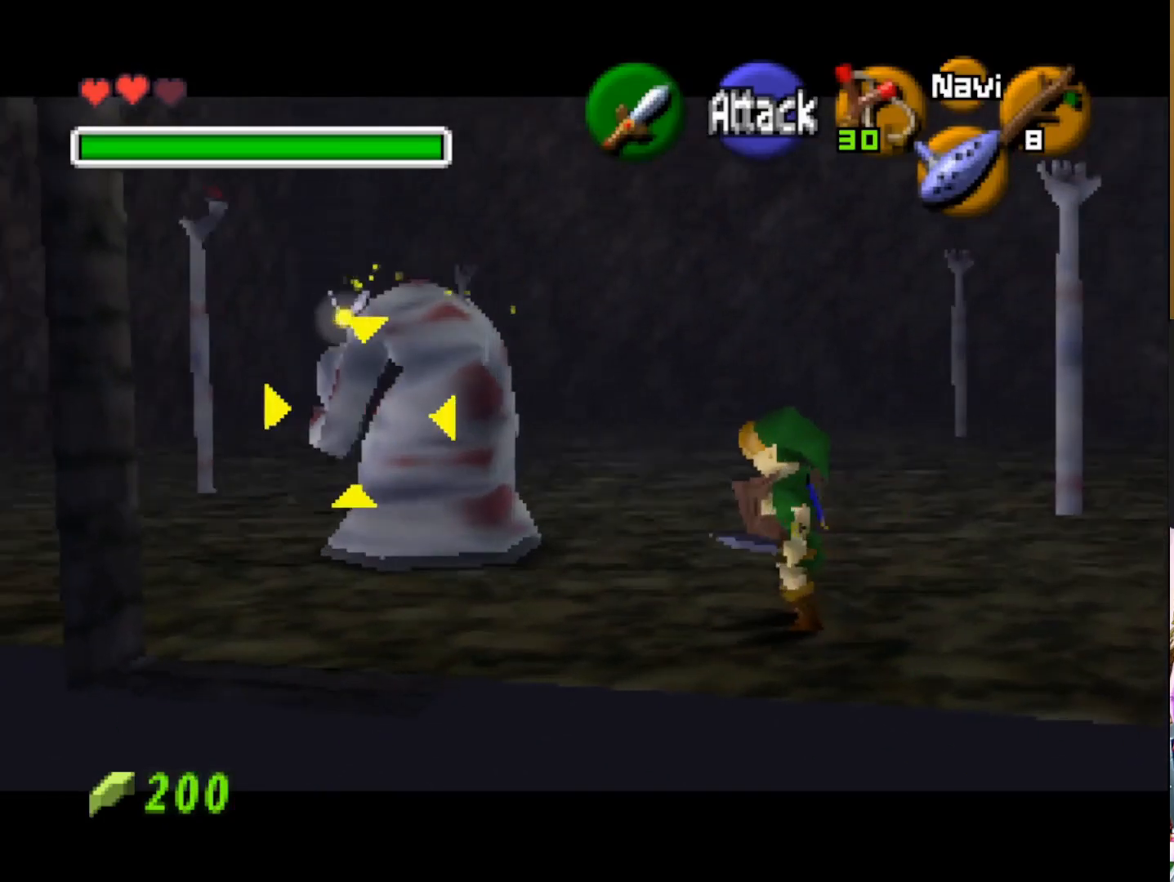
{"buttons": [], "left_stick": "up-left", "right_stick": "center", "events": []}
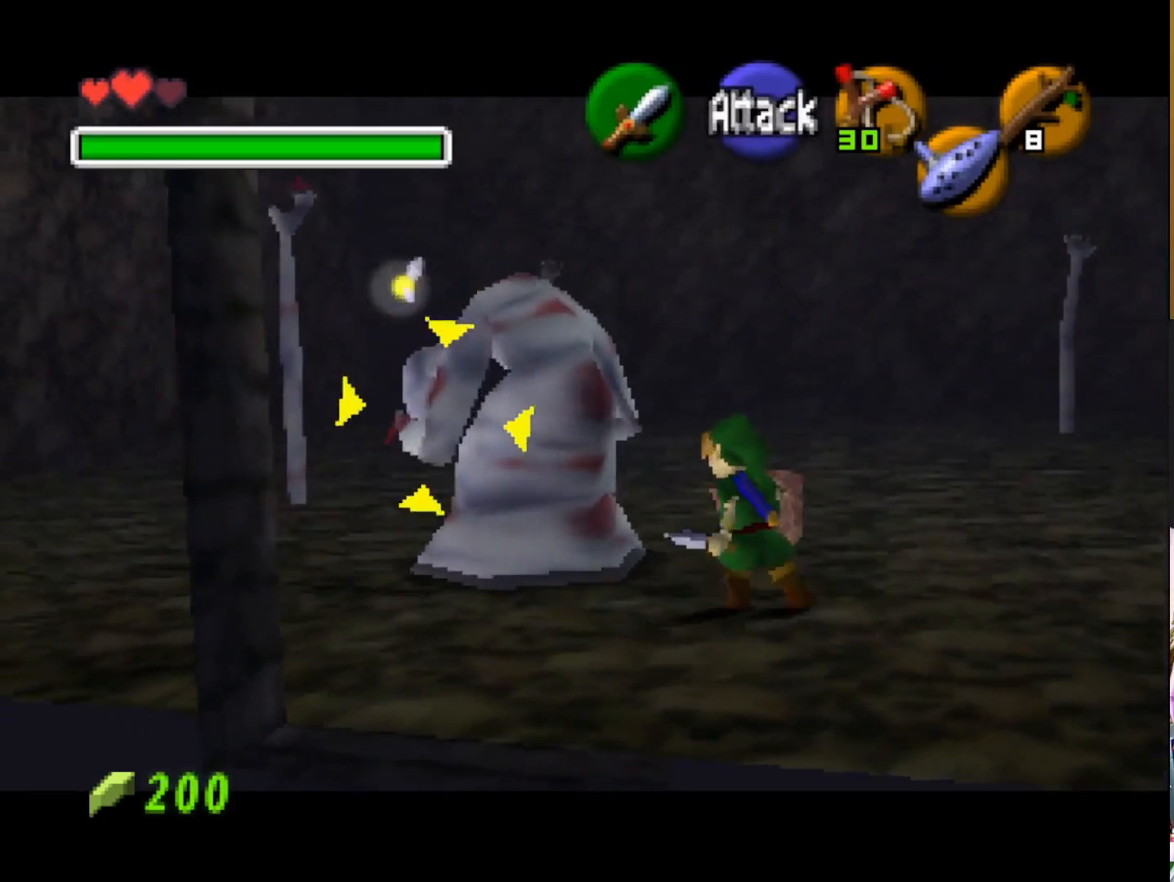
{"buttons": [], "left_stick": "up", "right_stick": "center", "events": [[33, "SQUARE", "down"], [67, "left_stick", "down-left"], [133, "left_stick", "right"], [150, "SQUARE", "up"], [200, "SQUARE", "down"], [217, "left_stick", "up"], [267, "left_stick", "left"], [333, "SQUARE", "up"], [367, "left_stick", "down-right"], [383, "SQUARE", "down"], [483, "left_stick", "up"], [500, "SQUARE", "up"]]}
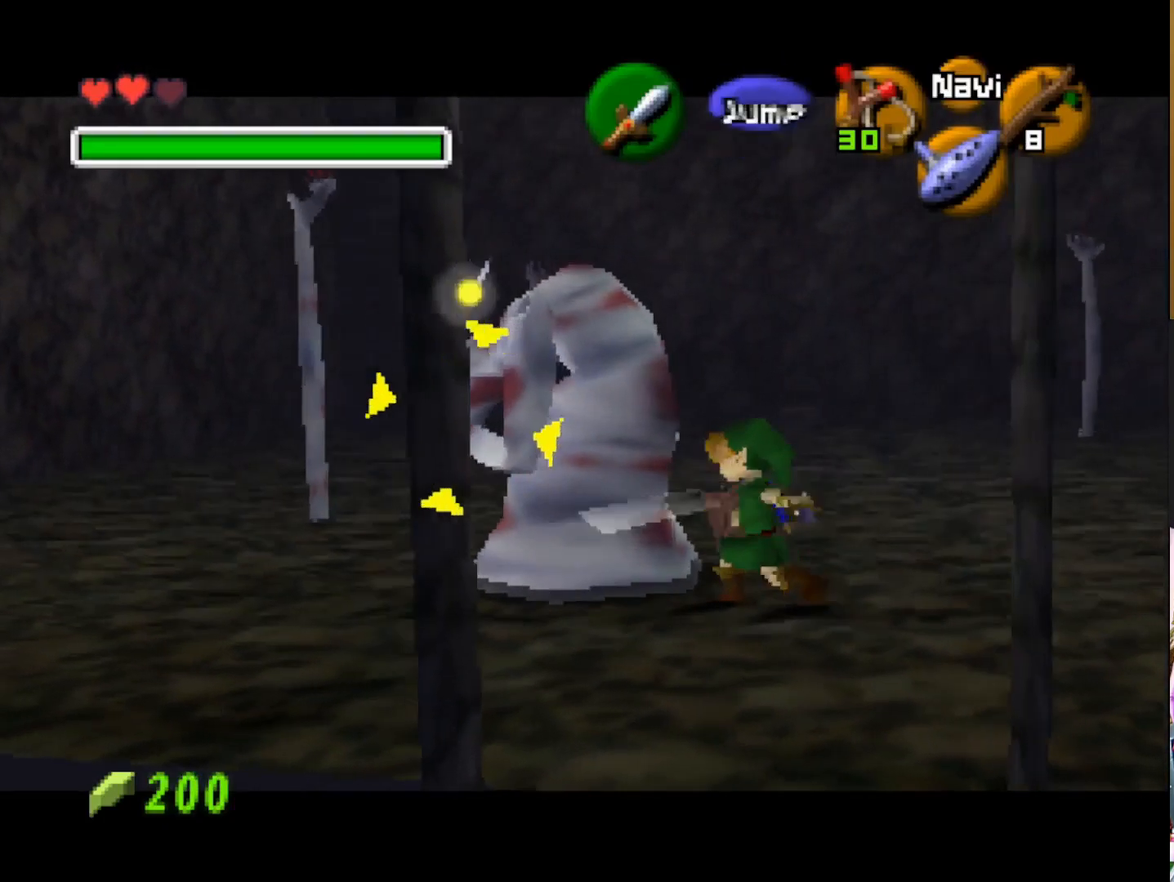
{"buttons": ["SQUARE"], "left_stick": "down", "right_stick": "center", "events": [[17, "left_stick", "up-left"], [67, "SQUARE", "down"], [83, "left_stick", "down-left"], [150, "left_stick", "right"], [167, "SQUARE", "up"], [233, "left_stick", "up"], [250, "SQUARE", "down"], [300, "left_stick", "left"], [350, "SQUARE", "up"], [383, "left_stick", "down"], [433, "SQUARE", "down"]]}
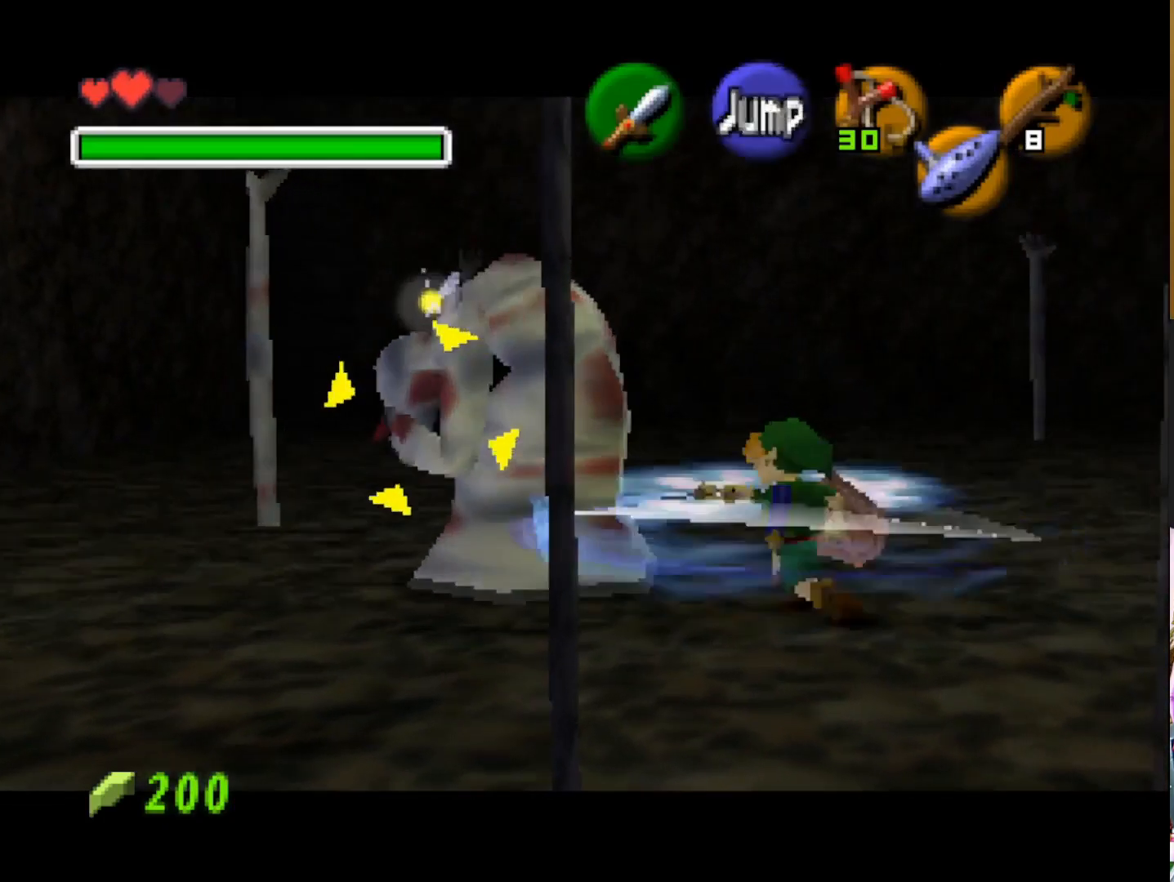
{"buttons": [], "left_stick": "up-left", "right_stick": "center", "events": [[17, "left_stick", "center"], [33, "SQUARE", "up"], [83, "left_stick", "left"], [200, "left_stick", "up-left"]]}
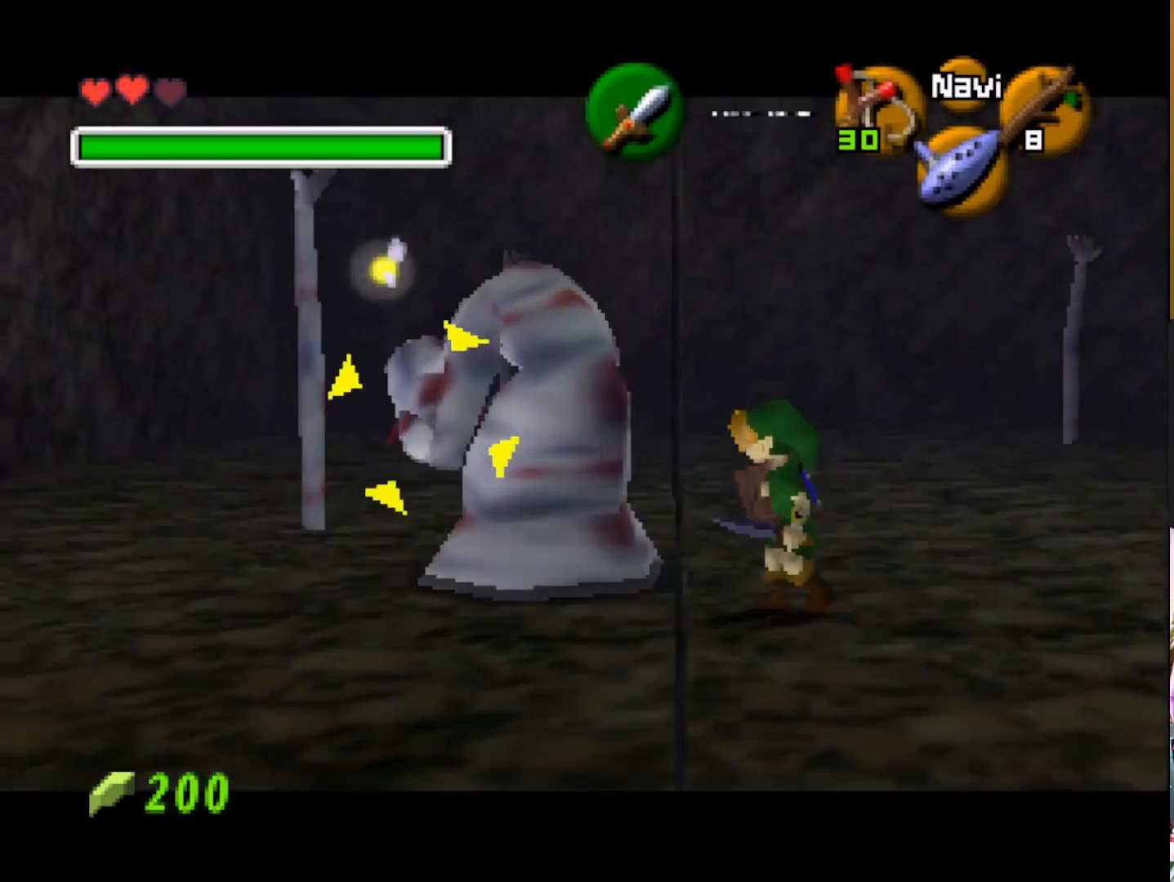
{"buttons": [], "left_stick": "center", "right_stick": "center", "events": [[83, "SQUARE", "down"], [150, "left_stick", "center"], [167, "SQUARE", "up"]]}
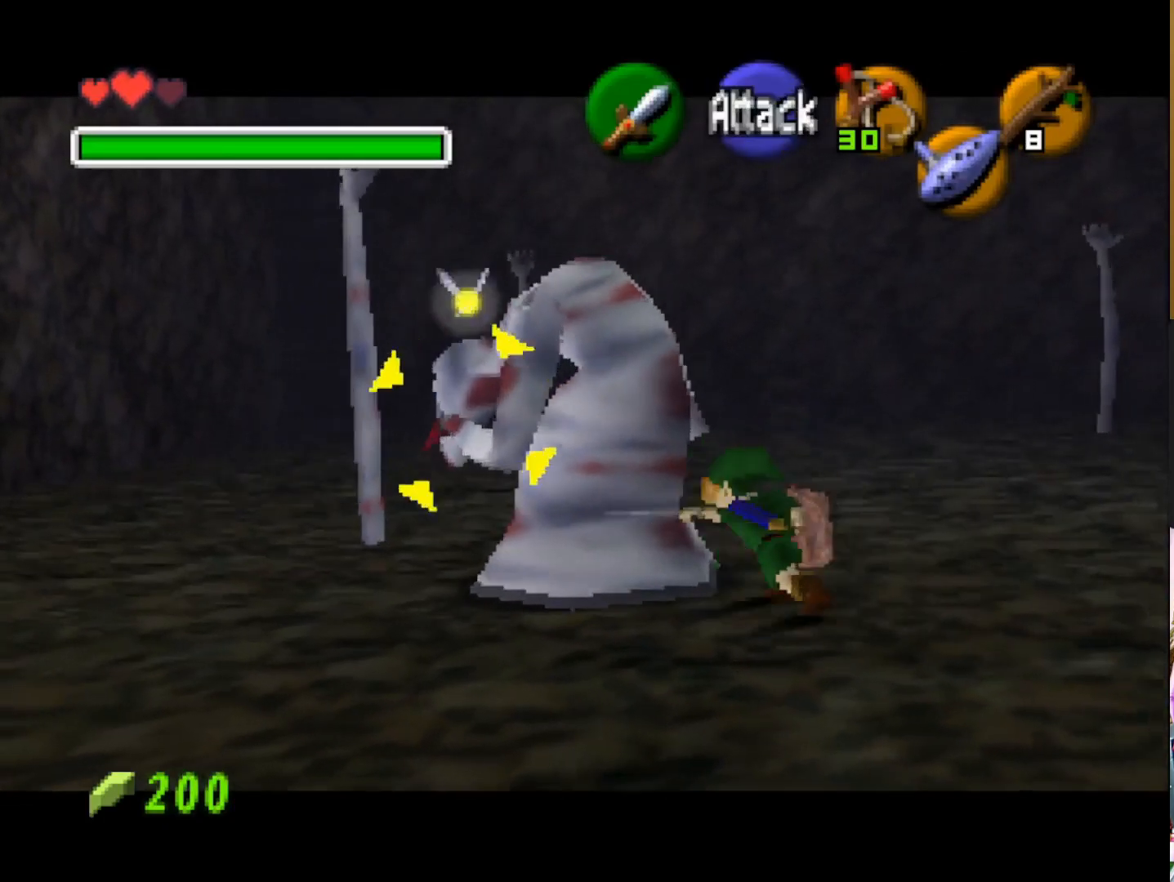
{"buttons": [], "left_stick": "center", "right_stick": "center", "events": [[233, "CROSS", "down"], [333, "CROSS", "up"]]}
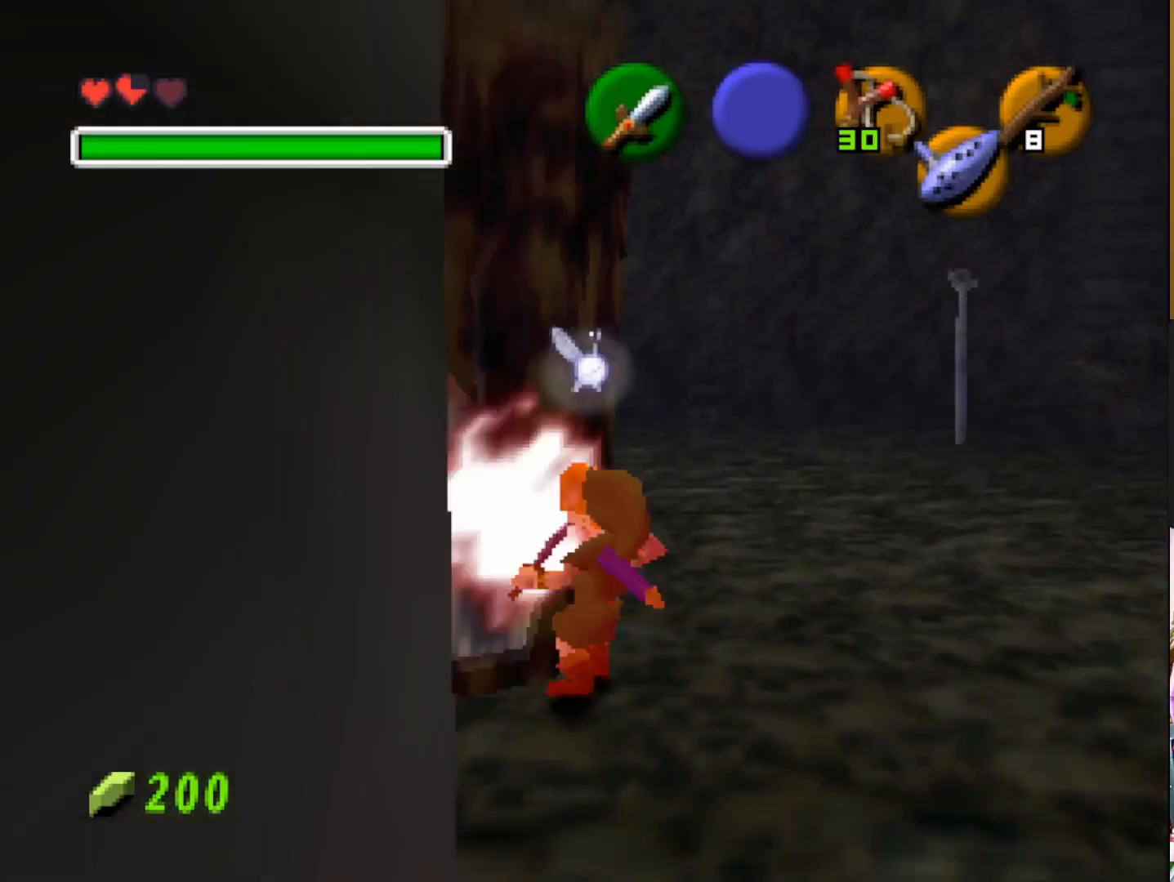
{"buttons": [], "left_stick": "center", "right_stick": "center", "events": [[217, "left_stick", "down-right"], [433, "left_stick", "center"]]}
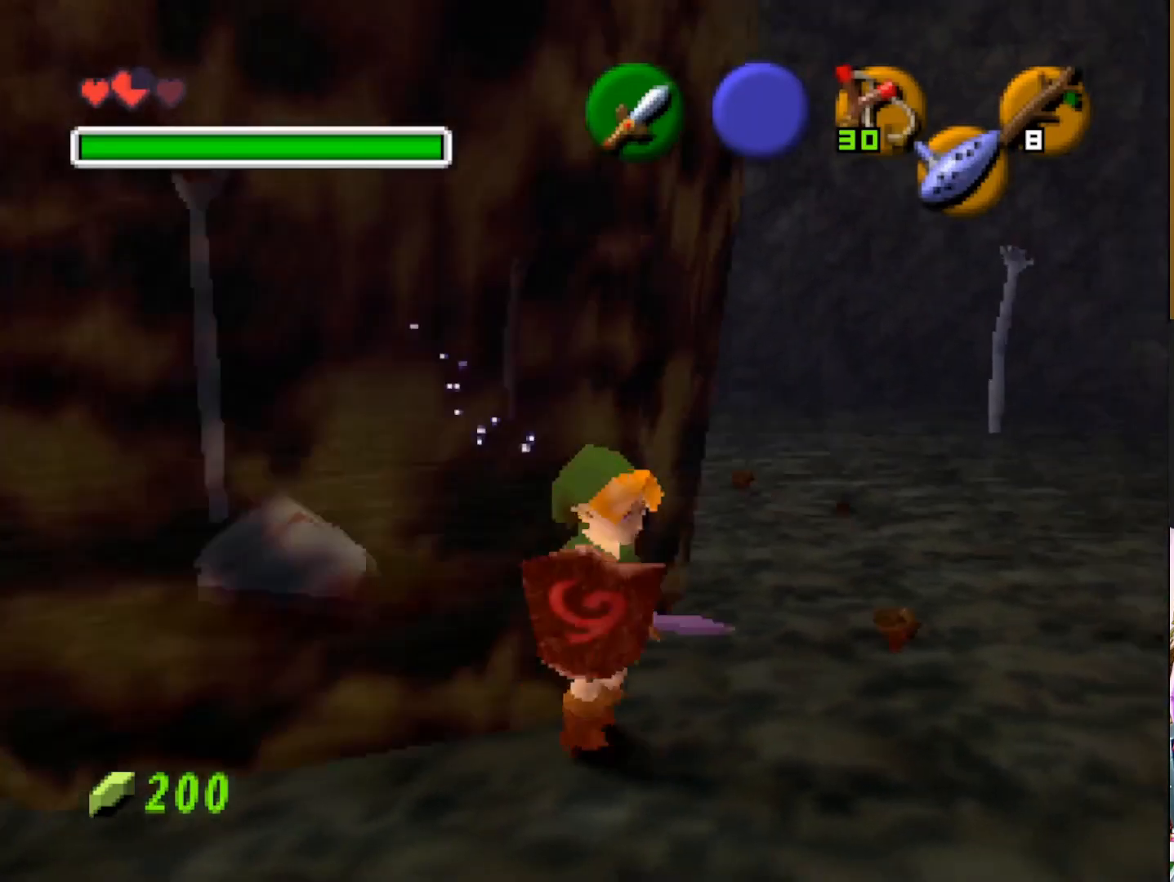
{"buttons": [], "left_stick": "up-left", "right_stick": "center", "events": [[500, "left_stick", "up-left"]]}
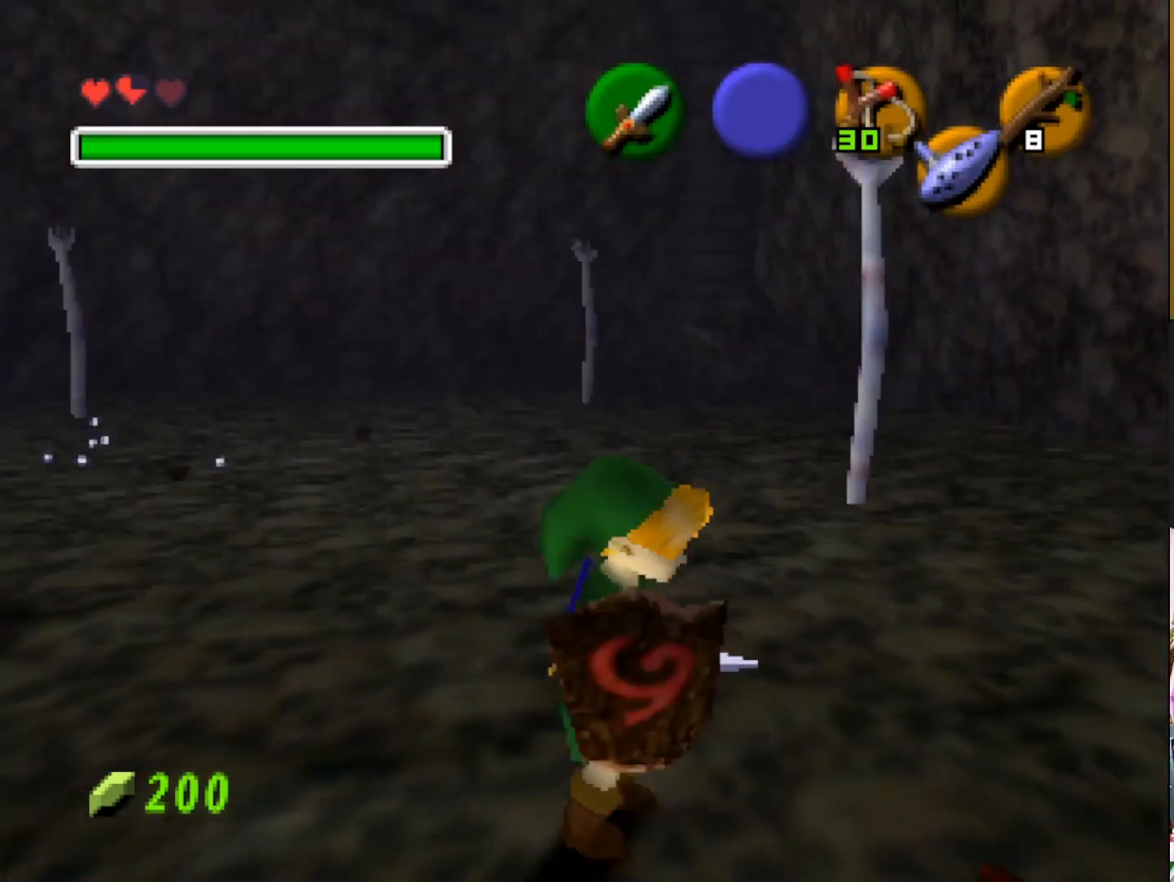
{"buttons": [], "left_stick": "center", "right_stick": "center", "events": [[400, "left_stick", "center"]]}
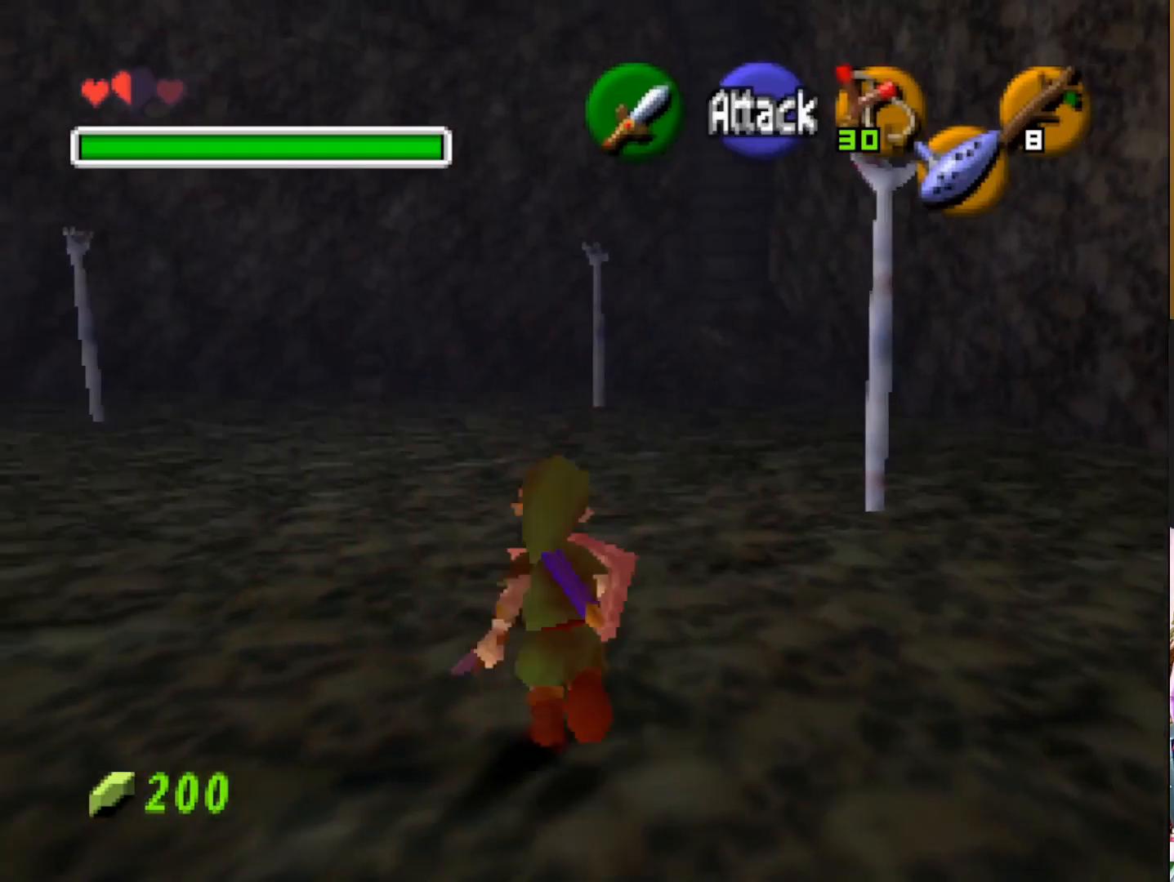
{"buttons": [], "left_stick": "up", "right_stick": "center", "events": [[17, "left_stick", "up-left"], [183, "left_stick", "up"]]}
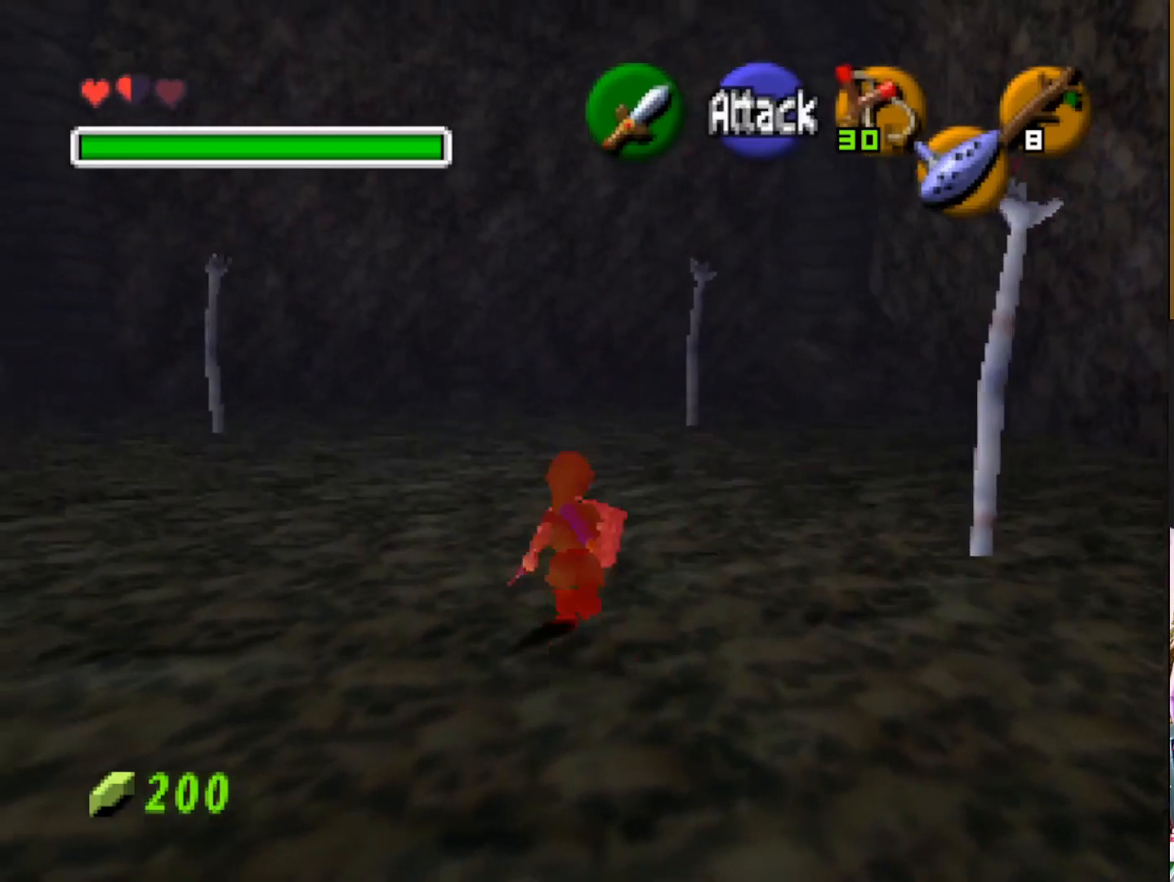
{"buttons": [], "left_stick": "center", "right_stick": "center", "events": [[67, "left_stick", "center"]]}
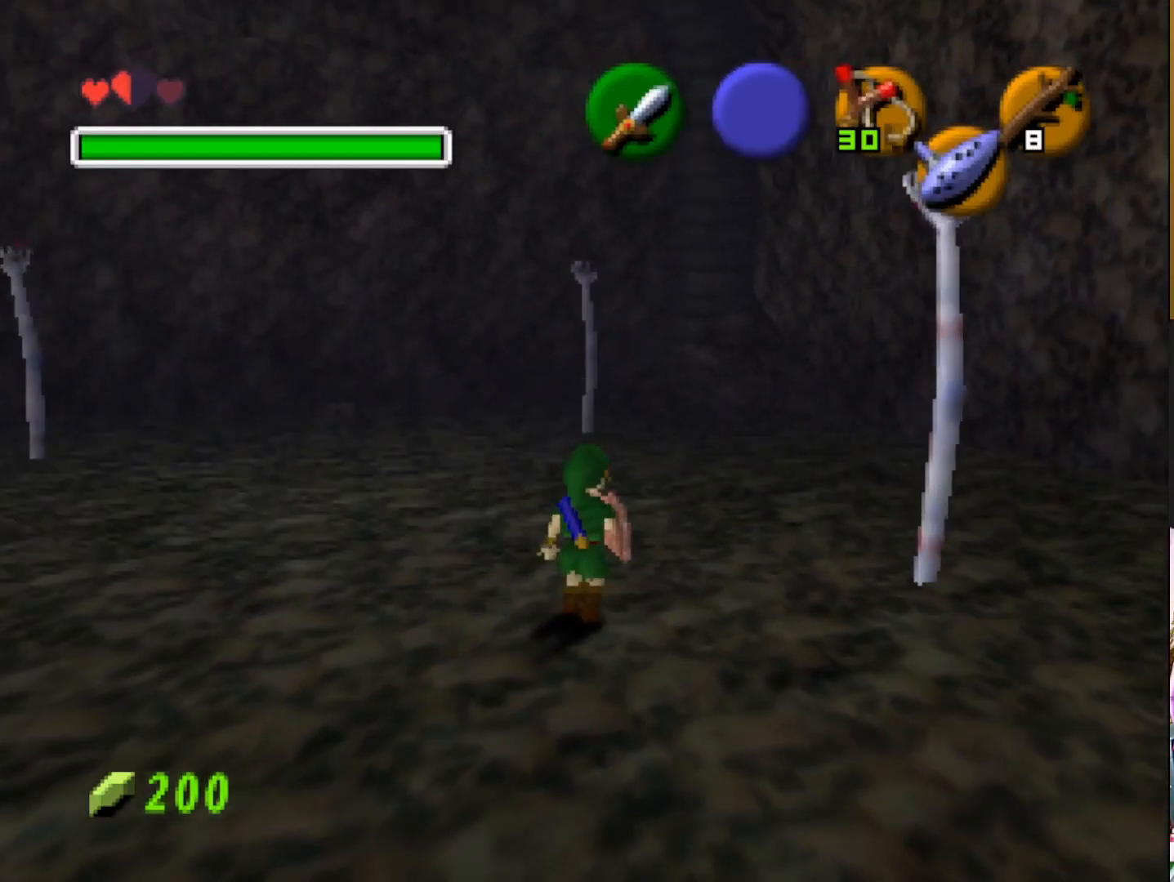
{"buttons": [], "left_stick": "down", "right_stick": "center", "events": [[183, "left_stick", "up-right"], [450, "left_stick", "down"]]}
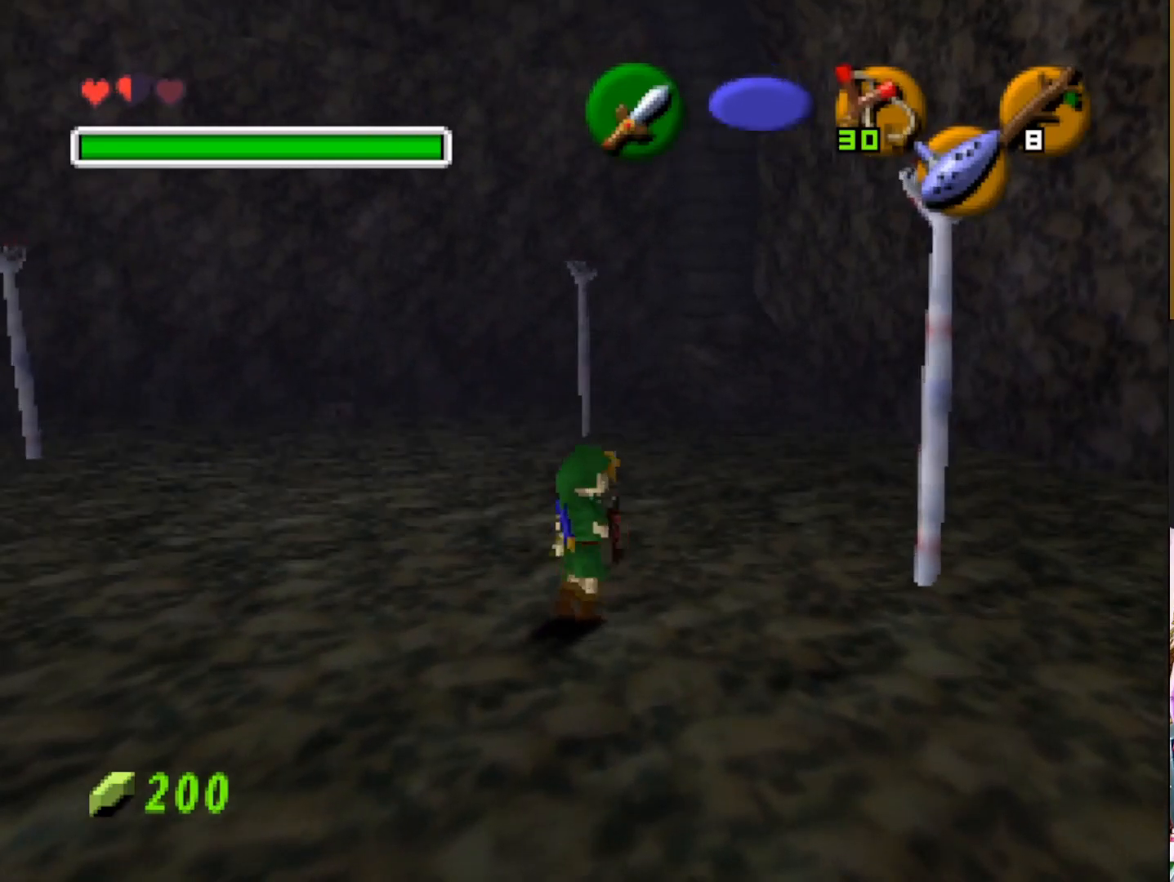
{"buttons": [], "left_stick": "down-right", "right_stick": "center", "events": [[333, "left_stick", "down-right"]]}
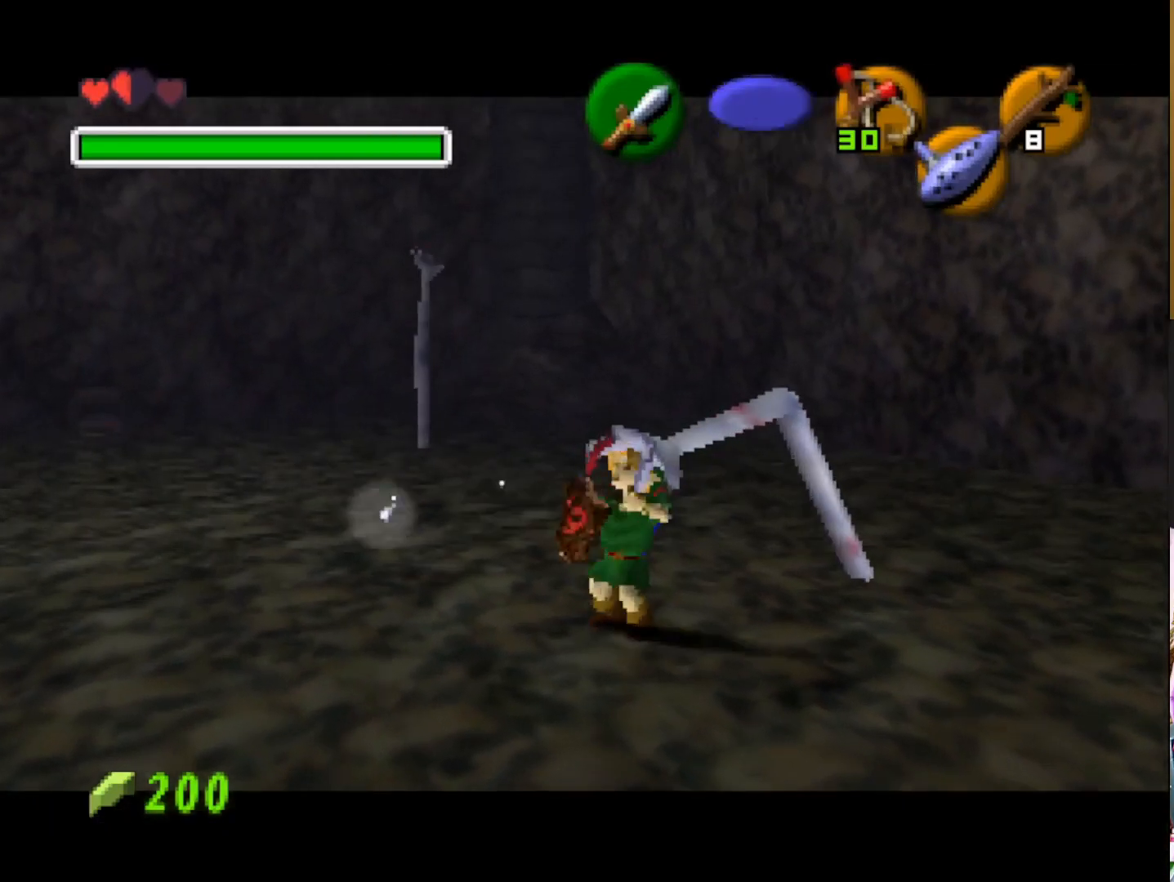
{"buttons": ["CROSS", "SQUARE"], "left_stick": "down-left", "right_stick": "center", "events": [[83, "left_stick", "up-right"], [133, "left_stick", "up-left"], [200, "CROSS", "down"], [233, "SQUARE", "down"], [233, "left_stick", "down-left"], [300, "left_stick", "down-right"], [350, "SQUARE", "up"], [367, "CROSS", "up"], [367, "left_stick", "up-right"], [433, "CROSS", "down"], [450, "SQUARE", "down"], [450, "left_stick", "up-left"], [500, "left_stick", "down-left"]]}
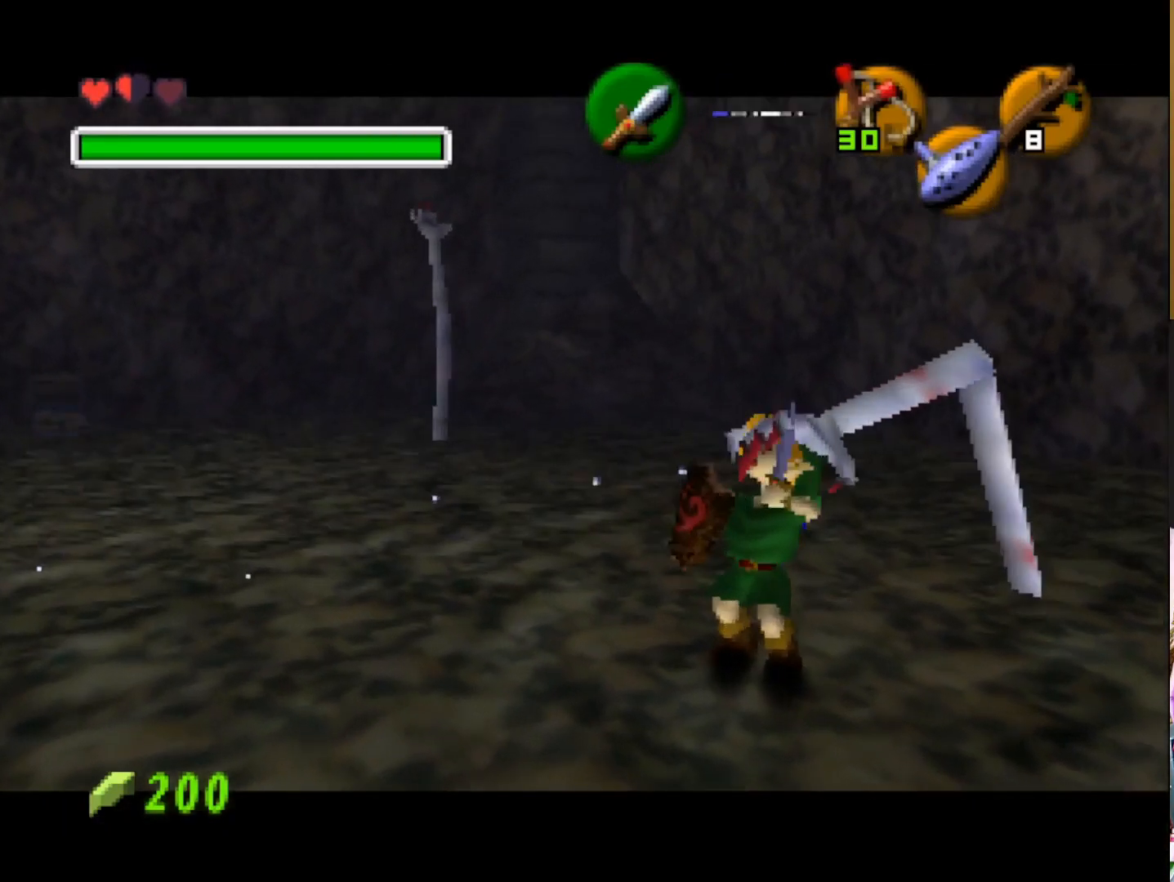
{"buttons": ["CROSS"], "left_stick": "up-left", "right_stick": "center", "events": [[50, "CROSS", "up"], [50, "SQUARE", "up"], [67, "left_stick", "down-right"], [117, "left_stick", "up-right"], [133, "CROSS", "down"], [133, "SQUARE", "down"], [200, "left_stick", "up-left"], [233, "CROSS", "up"], [233, "SQUARE", "up"], [267, "left_stick", "down-left"], [317, "CROSS", "down"], [333, "SQUARE", "down"], [333, "left_stick", "down-right"], [400, "left_stick", "up-right"], [433, "CROSS", "up"], [433, "SQUARE", "up"], [483, "left_stick", "up-left"], [500, "CROSS", "down"]]}
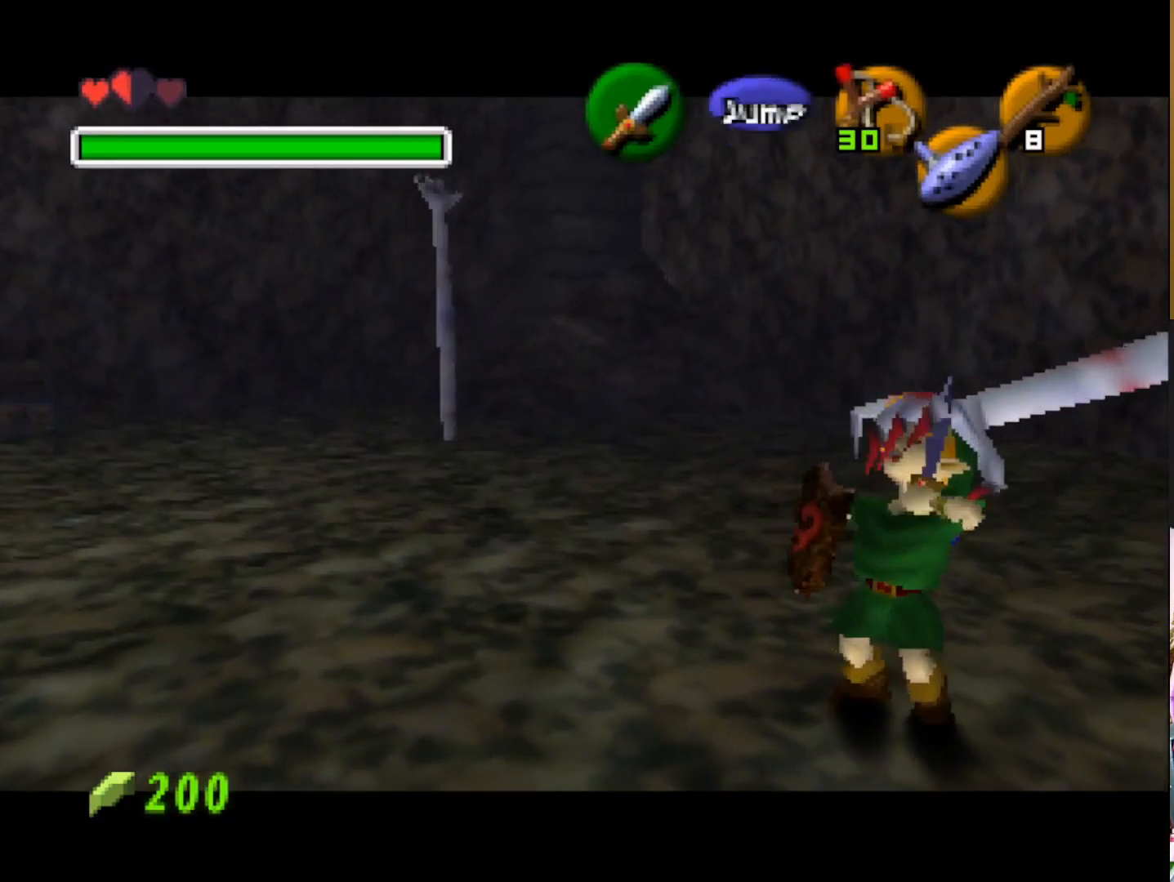
{"buttons": ["CROSS", "SQUARE"], "left_stick": "up-right", "right_stick": "center", "events": [[17, "SQUARE", "down"], [50, "left_stick", "down-left"], [117, "CROSS", "up"], [117, "SQUARE", "up"], [117, "left_stick", "down-right"], [183, "CROSS", "down"], [183, "left_stick", "up-right"], [217, "SQUARE", "down"], [250, "left_stick", "up-left"], [333, "CROSS", "up"], [333, "SQUARE", "up"], [333, "left_stick", "down-left"], [400, "CROSS", "down"], [400, "left_stick", "down-right"], [433, "SQUARE", "down"], [483, "left_stick", "up-right"]]}
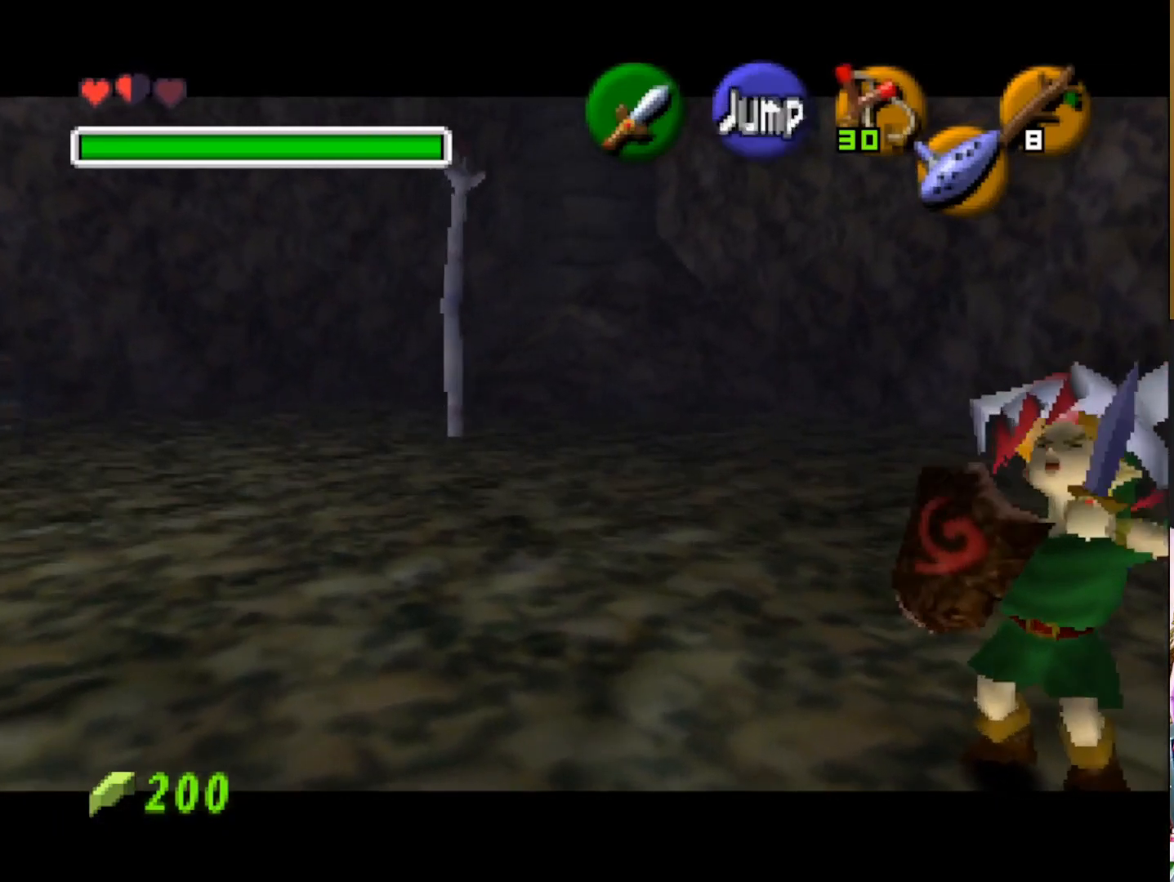
{"buttons": ["CROSS"], "left_stick": "down-right", "right_stick": "center", "events": [[33, "CROSS", "up"], [33, "SQUARE", "up"], [50, "left_stick", "up-left"], [100, "CROSS", "down"], [117, "left_stick", "down-left"], [133, "SQUARE", "down"], [200, "left_stick", "down-right"], [217, "SQUARE", "up"], [233, "CROSS", "up"], [267, "left_stick", "up-right"], [300, "CROSS", "down"], [317, "SQUARE", "down"], [350, "left_stick", "up-left"], [417, "CROSS", "up"], [433, "SQUARE", "up"], [433, "left_stick", "down-left"], [500, "CROSS", "down"], [500, "left_stick", "down-right"]]}
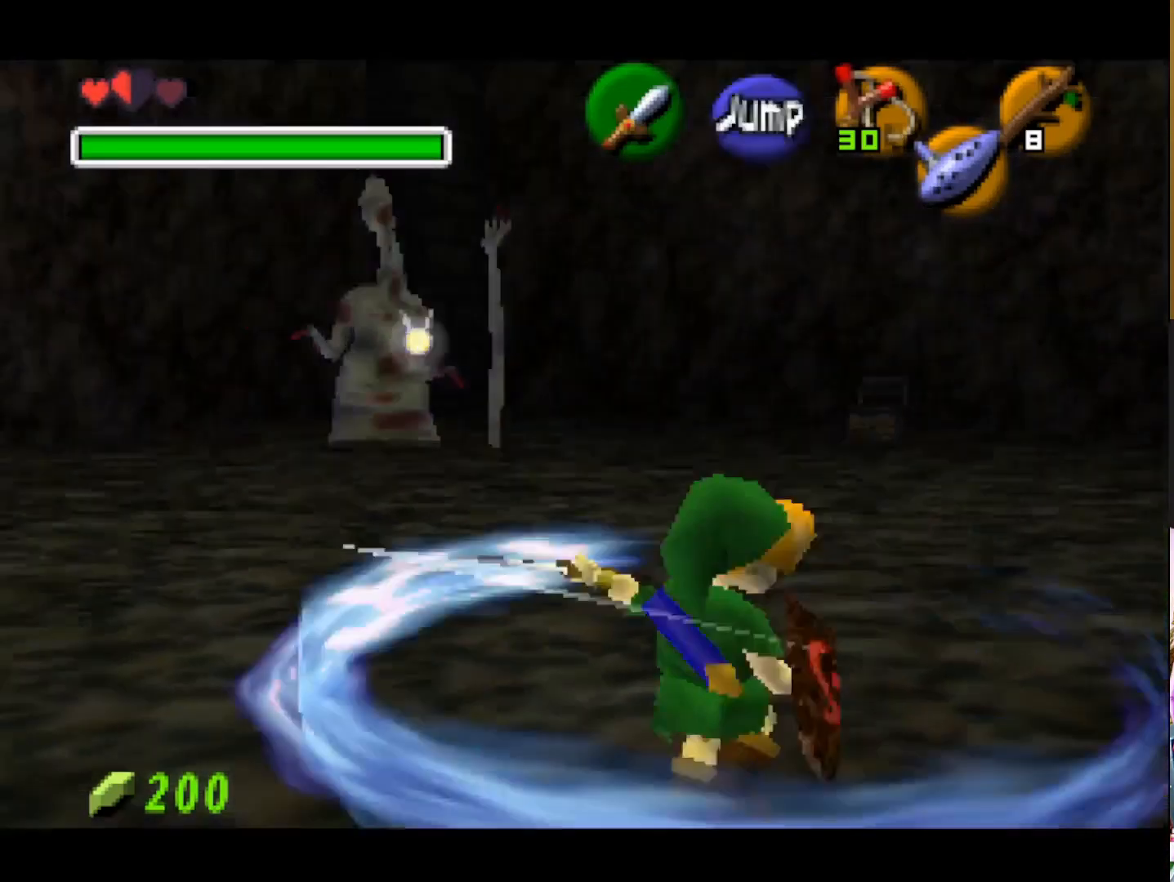
{"buttons": [], "left_stick": "center", "right_stick": "center", "events": [[17, "SQUARE", "down"], [83, "left_stick", "up-right"], [133, "CROSS", "up"], [133, "SQUARE", "up"], [133, "left_stick", "up-left"], [183, "left_stick", "left"], [300, "left_stick", "center"]]}
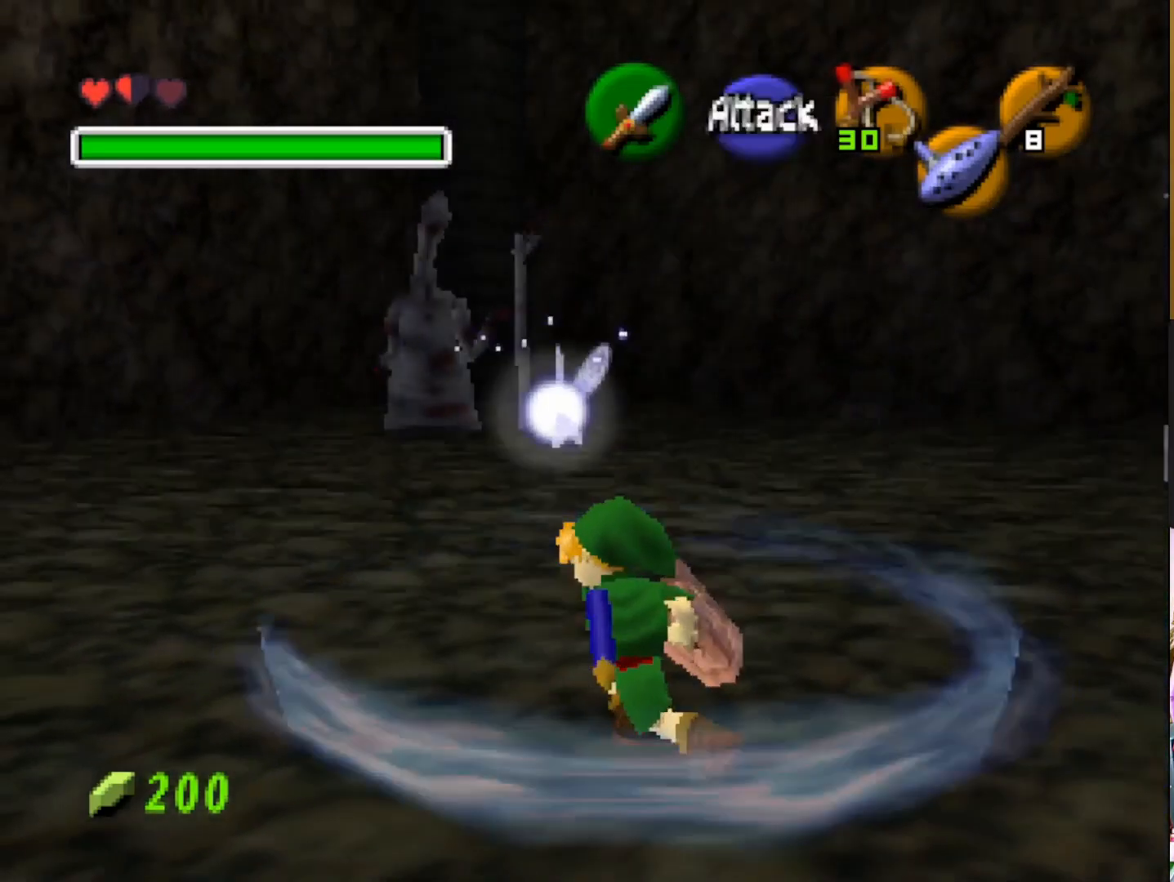
{"buttons": [], "left_stick": "up", "right_stick": "center", "events": [[167, "left_stick", "up"]]}
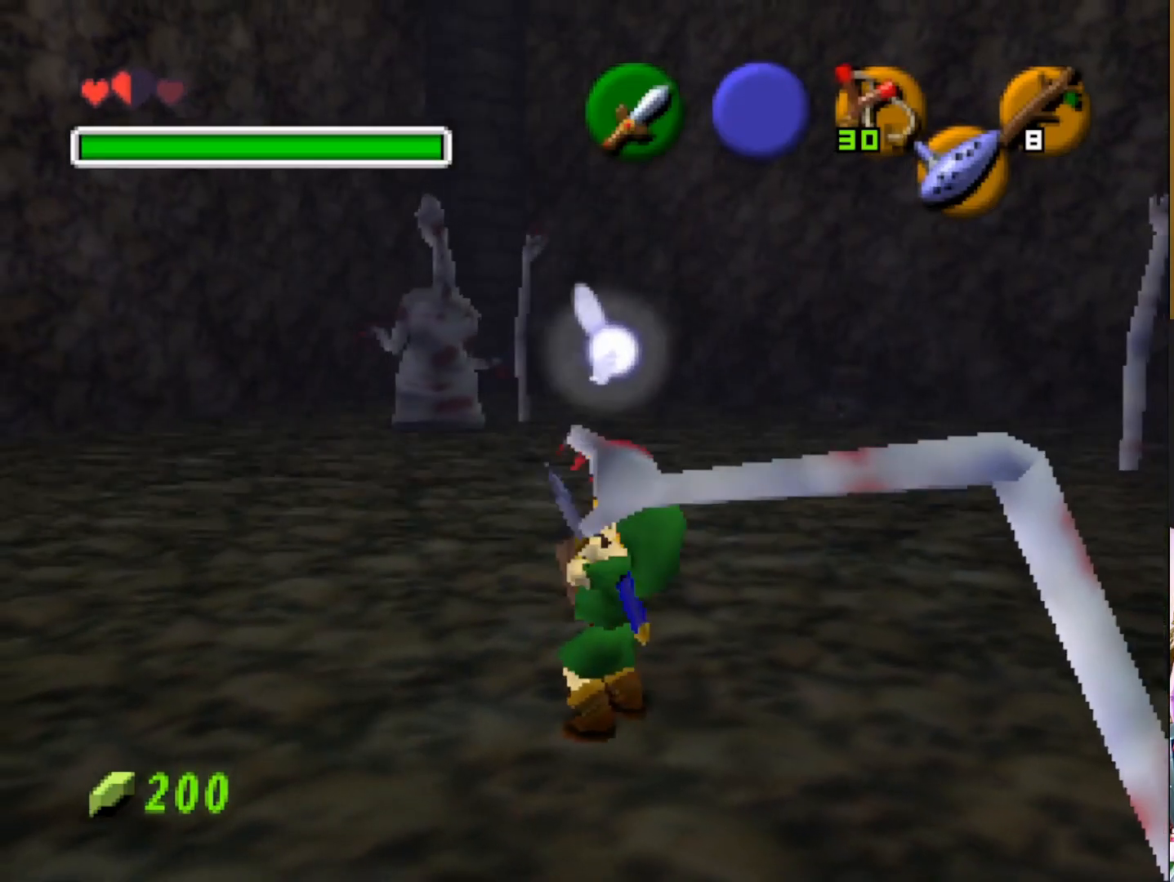
{"buttons": [], "left_stick": "up-left", "right_stick": "center", "events": [[117, "left_stick", "up-left"], [267, "left_stick", "down-left"], [300, "CROSS", "down"], [317, "SQUARE", "down"], [317, "left_stick", "down-right"], [383, "left_stick", "up-right"], [433, "CROSS", "up"], [433, "SQUARE", "up"], [467, "left_stick", "up-left"]]}
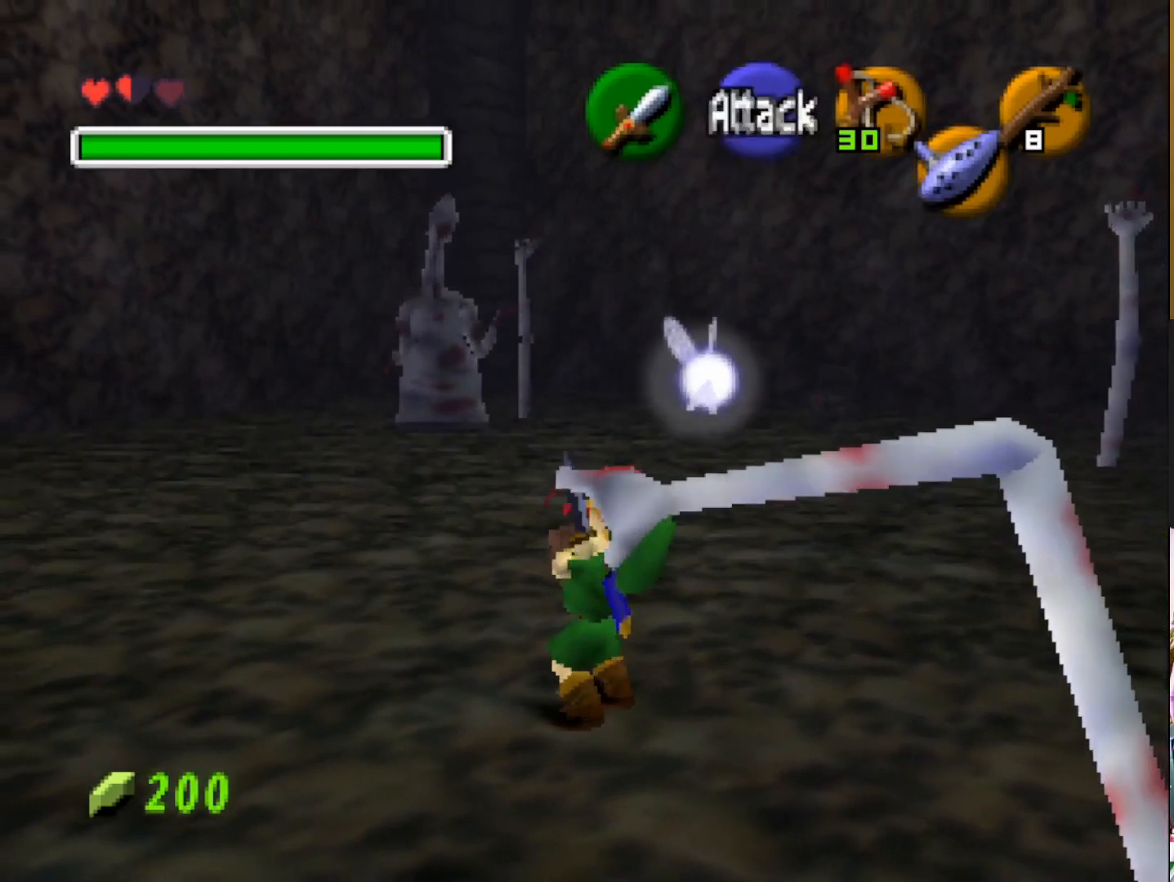
{"buttons": ["CROSS", "SQUARE"], "left_stick": "up-right", "right_stick": "center", "events": [[17, "CROSS", "down"], [17, "SQUARE", "down"], [50, "left_stick", "down-left"], [117, "SQUARE", "up"], [117, "left_stick", "down-right"], [133, "CROSS", "up"], [183, "left_stick", "up-right"], [200, "CROSS", "down"], [217, "SQUARE", "down"], [250, "left_stick", "up-left"], [317, "left_stick", "down-left"], [333, "CROSS", "up"], [333, "SQUARE", "up"], [383, "left_stick", "down-right"], [417, "CROSS", "down"], [433, "SQUARE", "down"], [467, "left_stick", "up-right"]]}
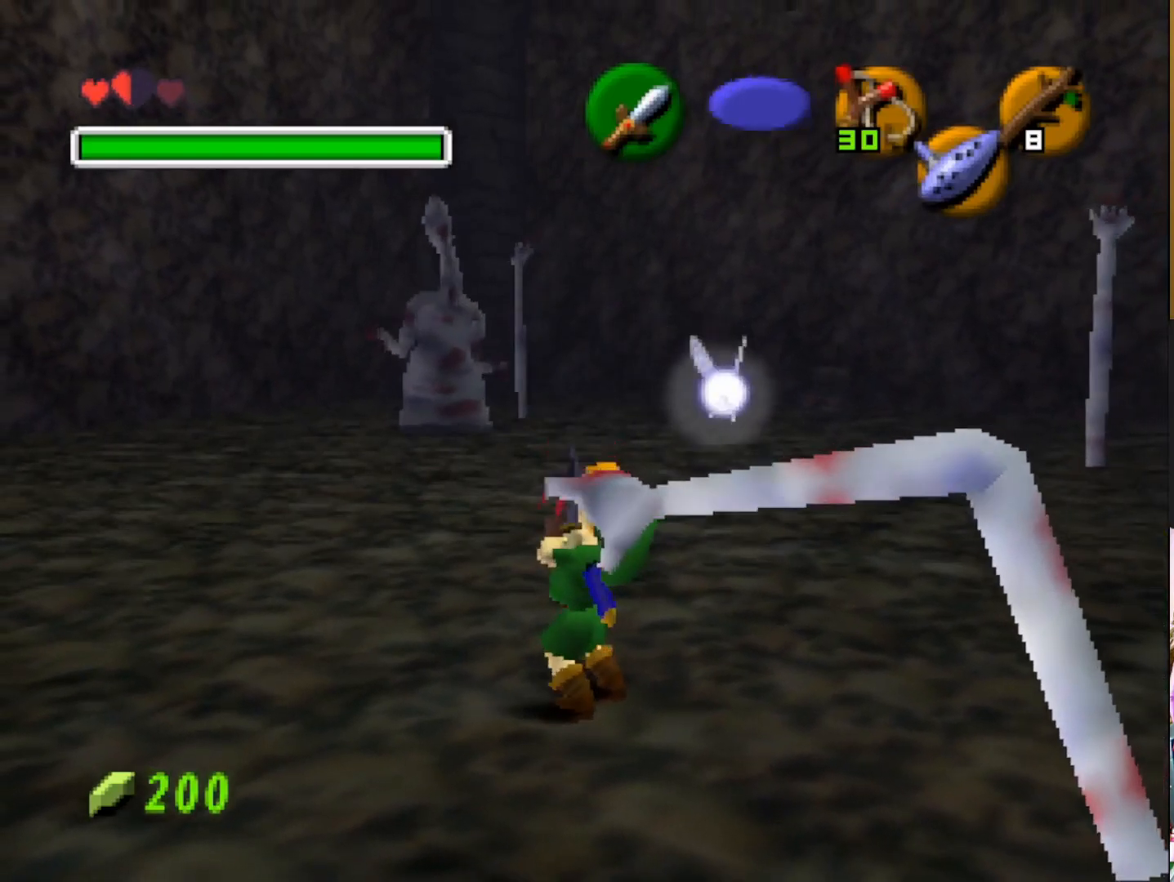
{"buttons": [], "left_stick": "down-left", "right_stick": "center", "events": [[33, "CROSS", "up"], [33, "SQUARE", "up"], [33, "left_stick", "up-left"], [117, "CROSS", "down"], [133, "left_stick", "down-left"], [150, "SQUARE", "down"], [200, "left_stick", "down-right"], [233, "CROSS", "up"], [233, "SQUARE", "up"], [300, "left_stick", "up-right"], [317, "CROSS", "down"], [350, "SQUARE", "down"], [400, "left_stick", "up-left"], [433, "CROSS", "up"], [433, "SQUARE", "up"], [483, "left_stick", "down-left"]]}
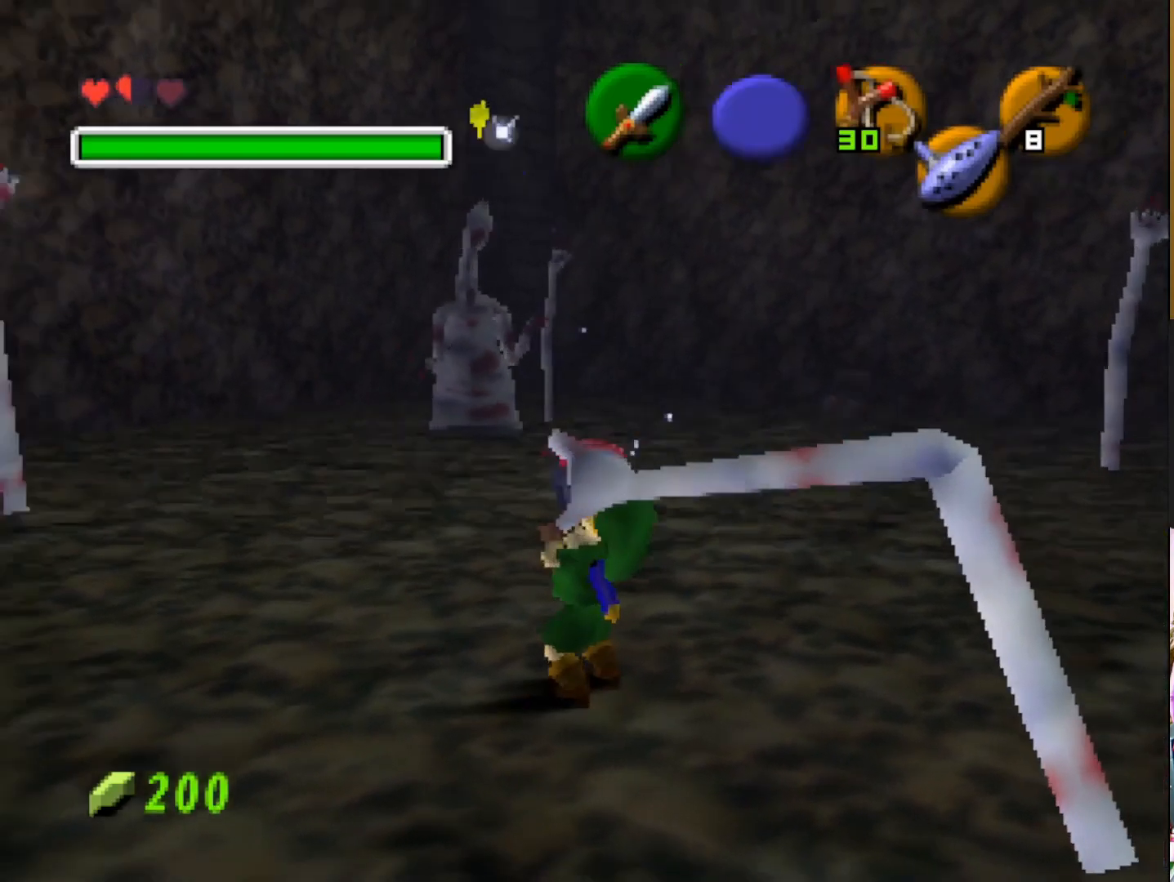
{"buttons": [], "left_stick": "up", "right_stick": "center", "events": [[50, "CROSS", "down"], [67, "SQUARE", "down"], [67, "left_stick", "right"], [183, "SQUARE", "up"], [183, "left_stick", "up"], [200, "CROSS", "up"], [267, "left_stick", "left"], [333, "CROSS", "down"], [333, "left_stick", "down"], [350, "SQUARE", "down"], [400, "left_stick", "right"], [450, "SQUARE", "up"], [467, "CROSS", "up"], [483, "left_stick", "up"]]}
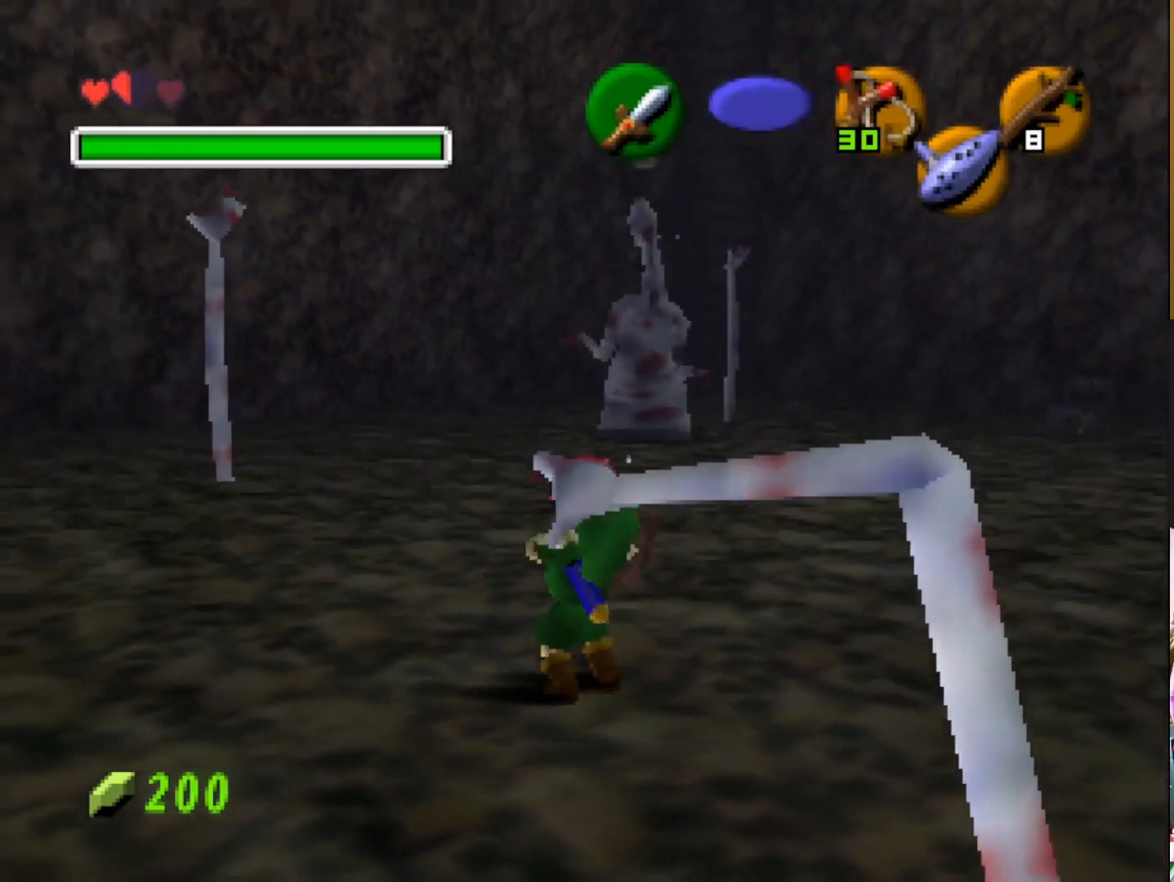
{"buttons": [], "left_stick": "up-left", "right_stick": "center", "events": [[33, "CROSS", "down"], [50, "SQUARE", "down"], [50, "left_stick", "left"], [133, "SQUARE", "up"], [150, "CROSS", "up"], [183, "left_stick", "right"], [217, "CROSS", "down"], [233, "SQUARE", "down"], [283, "left_stick", "up"], [300, "SQUARE", "up"], [317, "CROSS", "up"], [333, "left_stick", "up-left"]]}
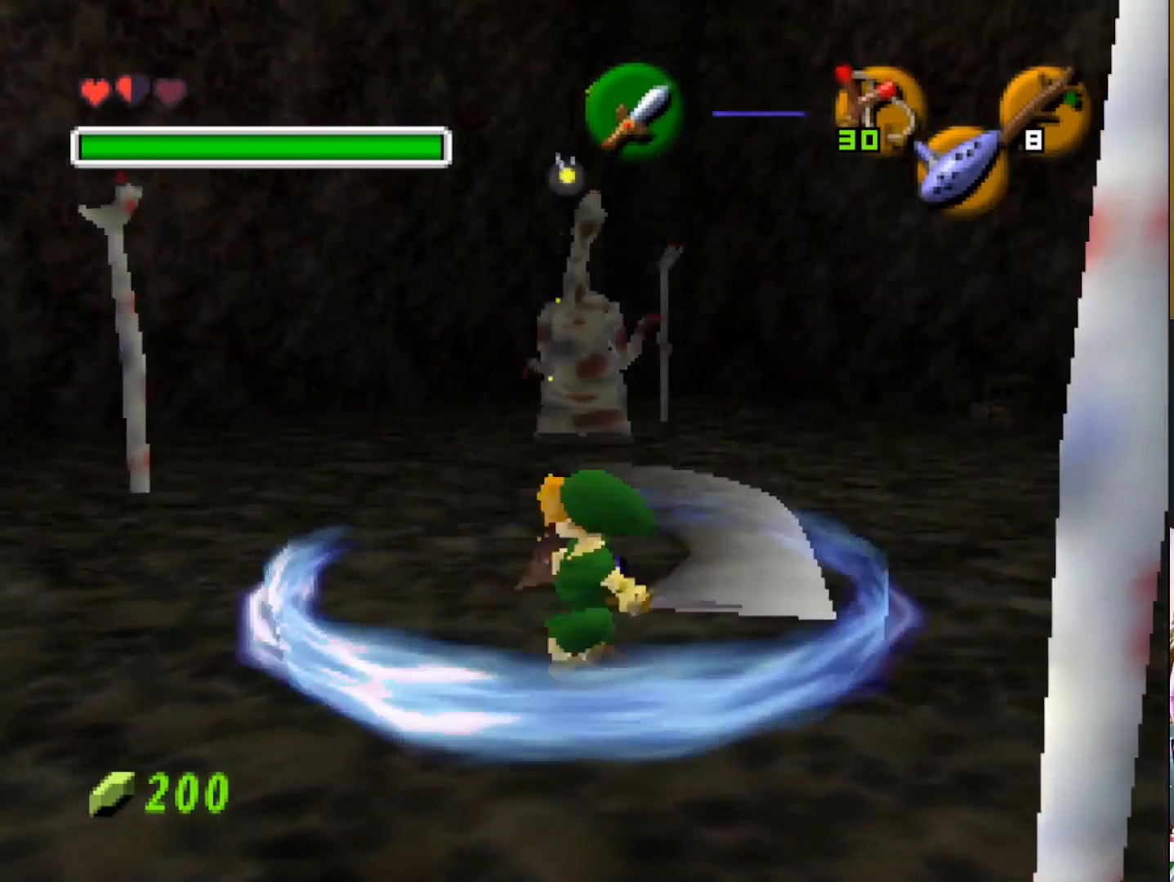
{"buttons": [], "left_stick": "up", "right_stick": "center", "events": [[333, "left_stick", "up"]]}
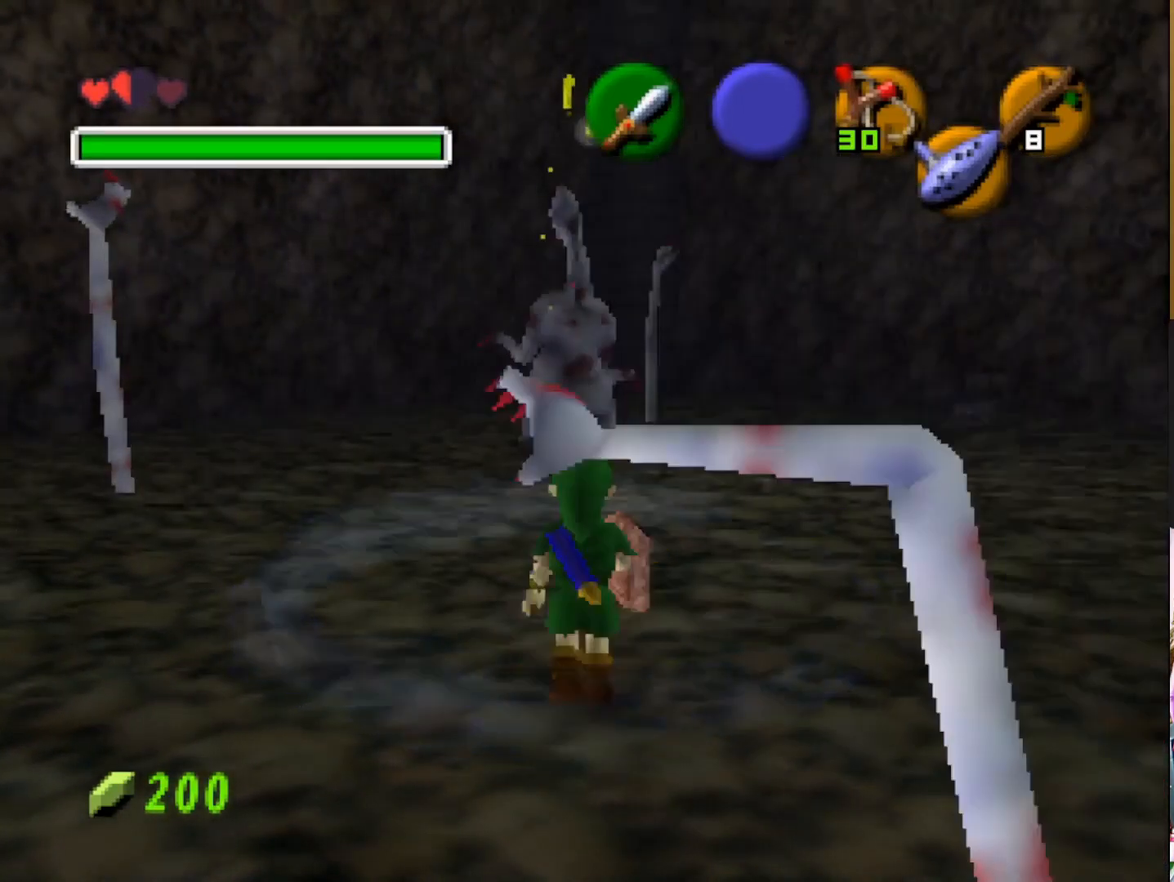
{"buttons": [], "left_stick": "center", "right_stick": "center", "events": [[400, "left_stick", "center"]]}
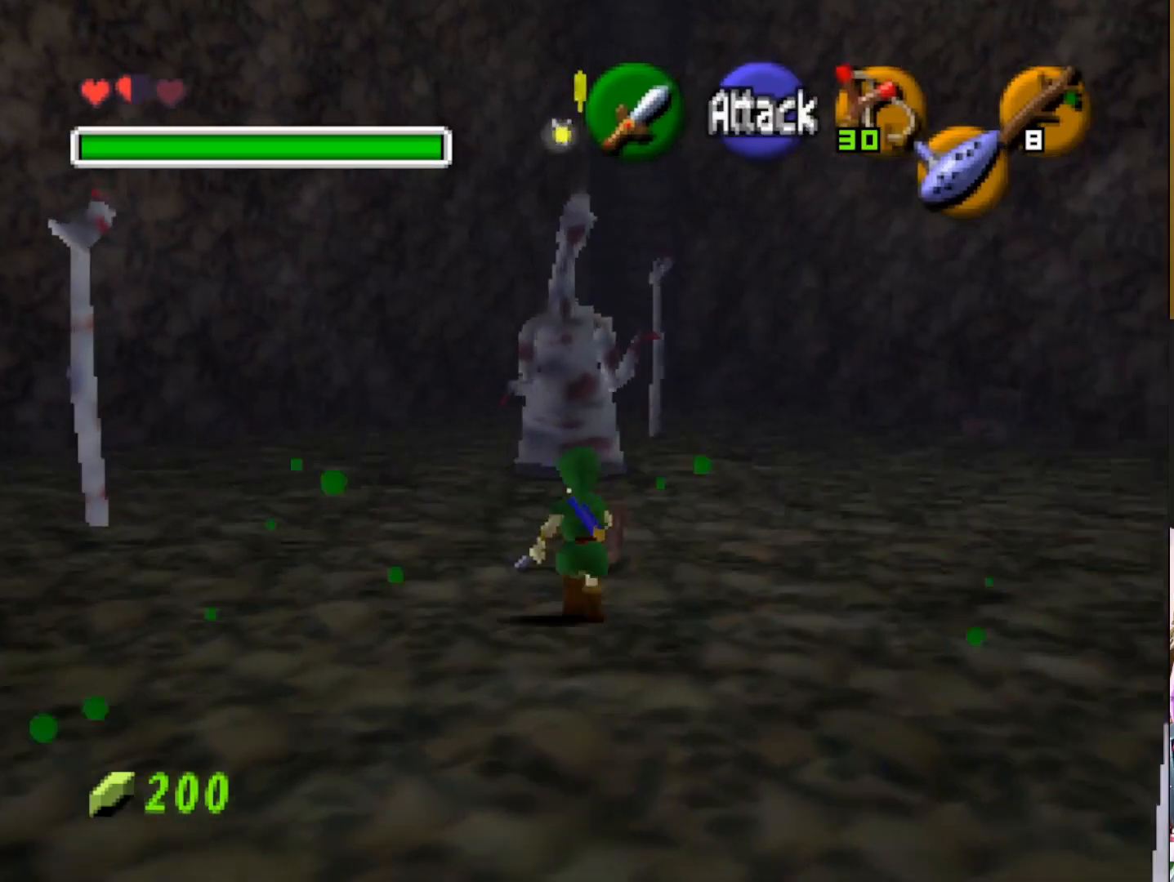
{"buttons": [], "left_stick": "down", "right_stick": "center", "events": [[33, "L2", "down"], [217, "L2", "up"], [433, "left_stick", "down"]]}